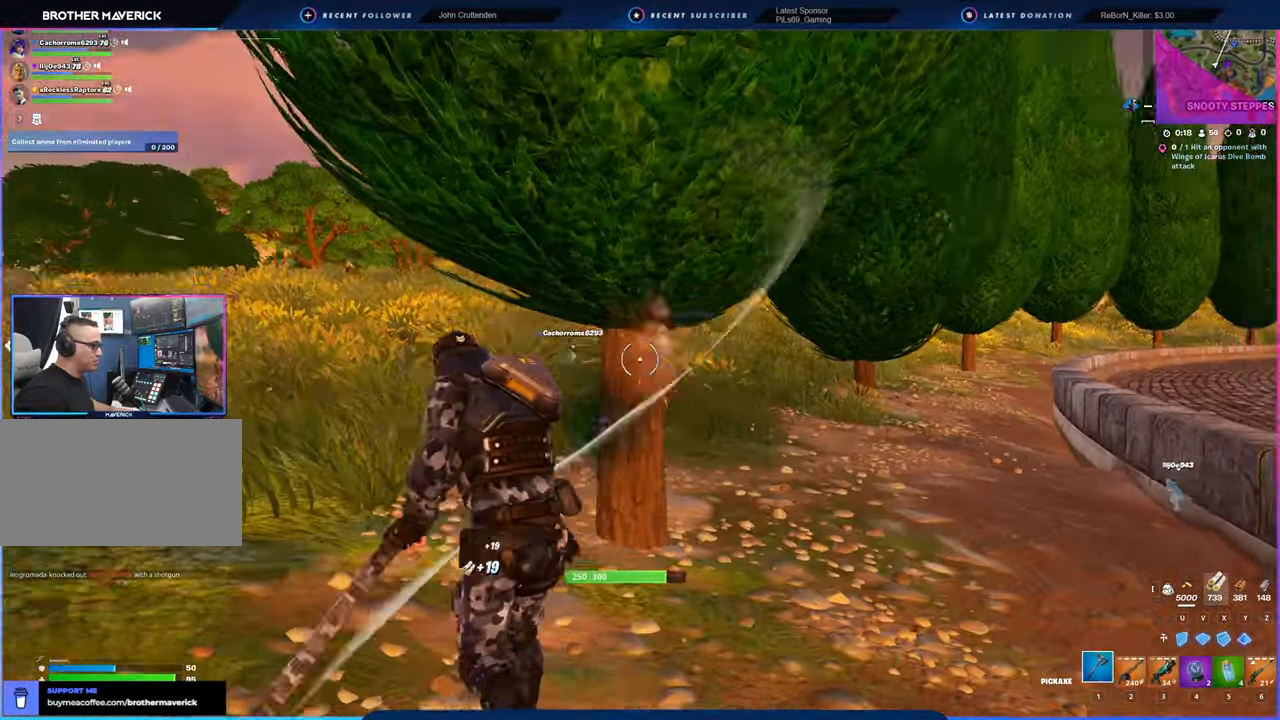
Gameplay with keyboard and mouse; each line is a JSON object with the keys and mouse buttons held at the frame after it. "events" lists presses ("down") and releases ("up") of "1", "2", "3", "4", "5", "6", "a", "alt", "c", "caps_lock", "ctrl", "d", "e", "f", "g", "n", "p", "q", "r", "s", "shift", "space", "t", "tab", "u", "v", "w", "x", "y", "z", "mouse_left", "mouse_wheel" and "mouse_right" between this image and that frame as [ms after this image, input, new state], when the widget could be followed in between. "mouse_left", "mouse_wheel", "mouse_right" = the "left", "wheel", "right" buttons of the "mouse" list. No other keys are recorded. "wheel" means that the mouse wheel is clicked or scrolled. "mouse_move" is the direction in which the mouse moves at that frame (one of eight, or "still"), when it could be read.
{"keys": ["a"], "mouse": ["left"], "mouse_move": "down-left", "events": [[33, "w", "up"], [200, "d", "down"], [233, "a", "up"], [416, "a", "down"], [466, "d", "up"]]}
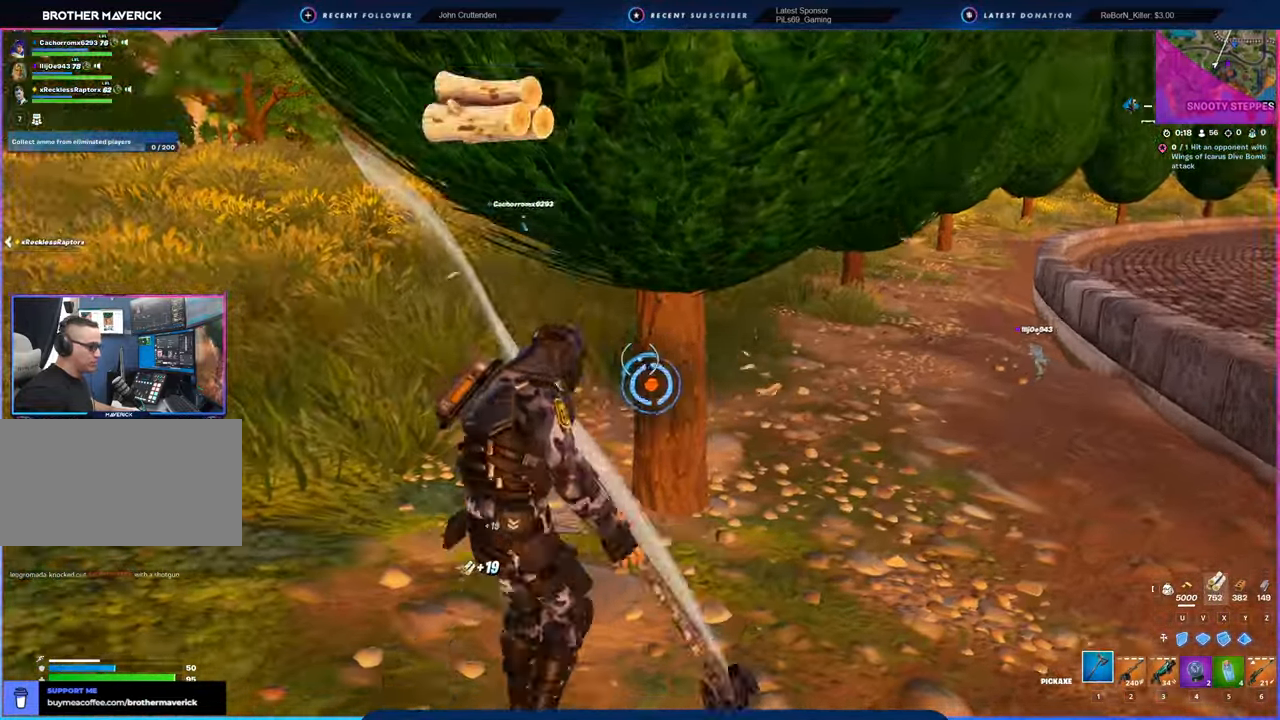
{"keys": ["d"], "mouse": ["left"], "mouse_move": "right", "events": [[200, "w", "down"], [300, "a", "up"], [333, "d", "down"], [400, "w", "up"]]}
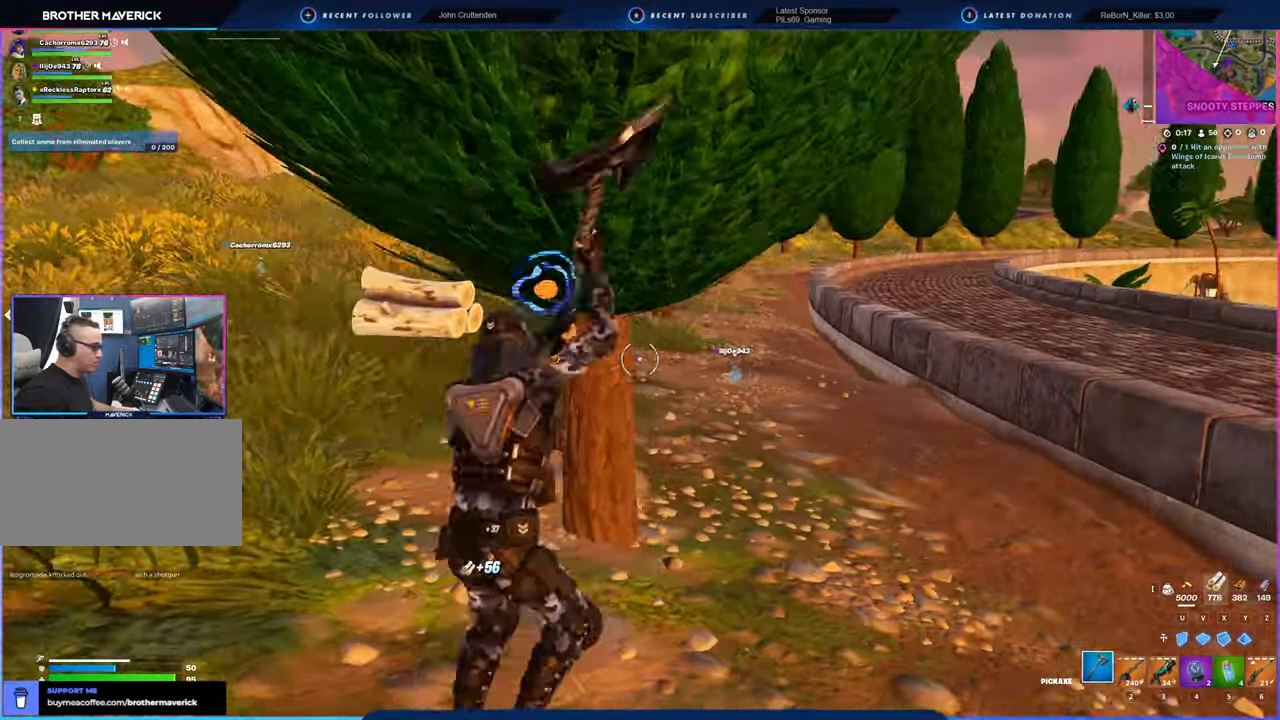
{"keys": ["a", "w"], "mouse": ["left"], "mouse_move": "right", "events": [[16, "a", "down"], [16, "d", "up"], [500, "w", "down"]]}
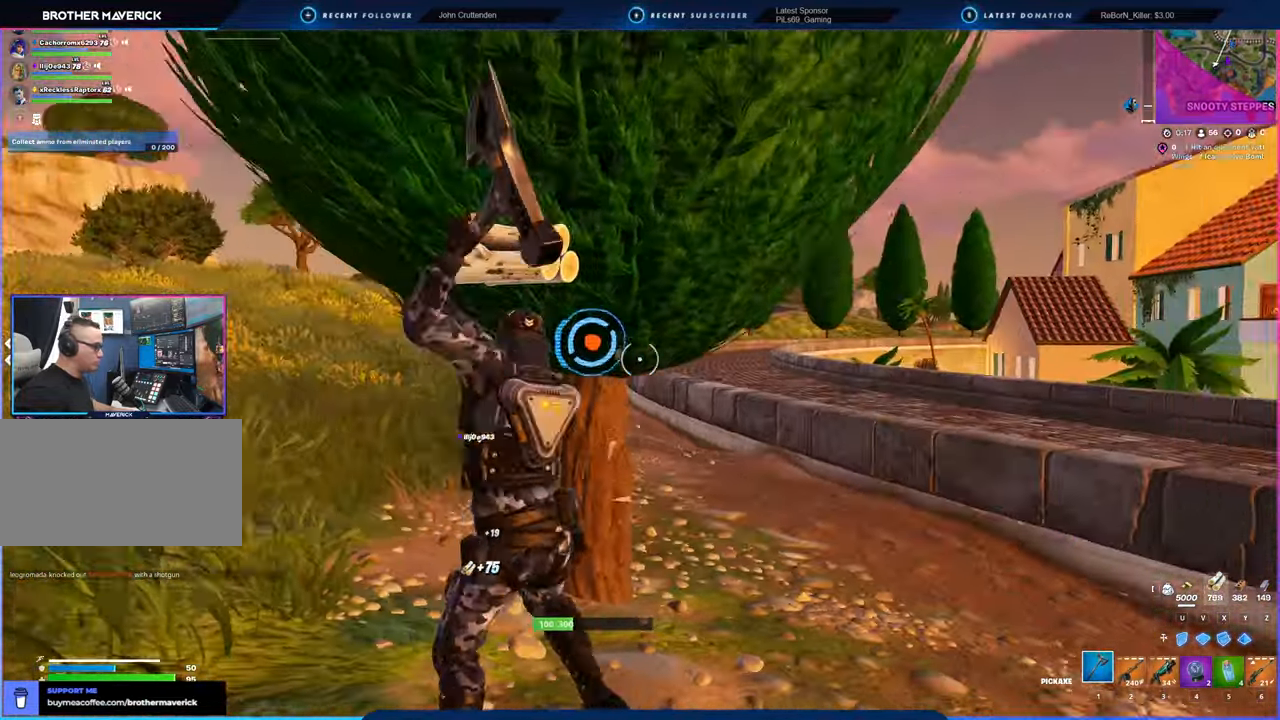
{"keys": ["a", "w"], "mouse": [], "mouse_move": "right", "events": [[133, "w", "up"], [433, "w", "down"], [466, "mouse_left", "up"]]}
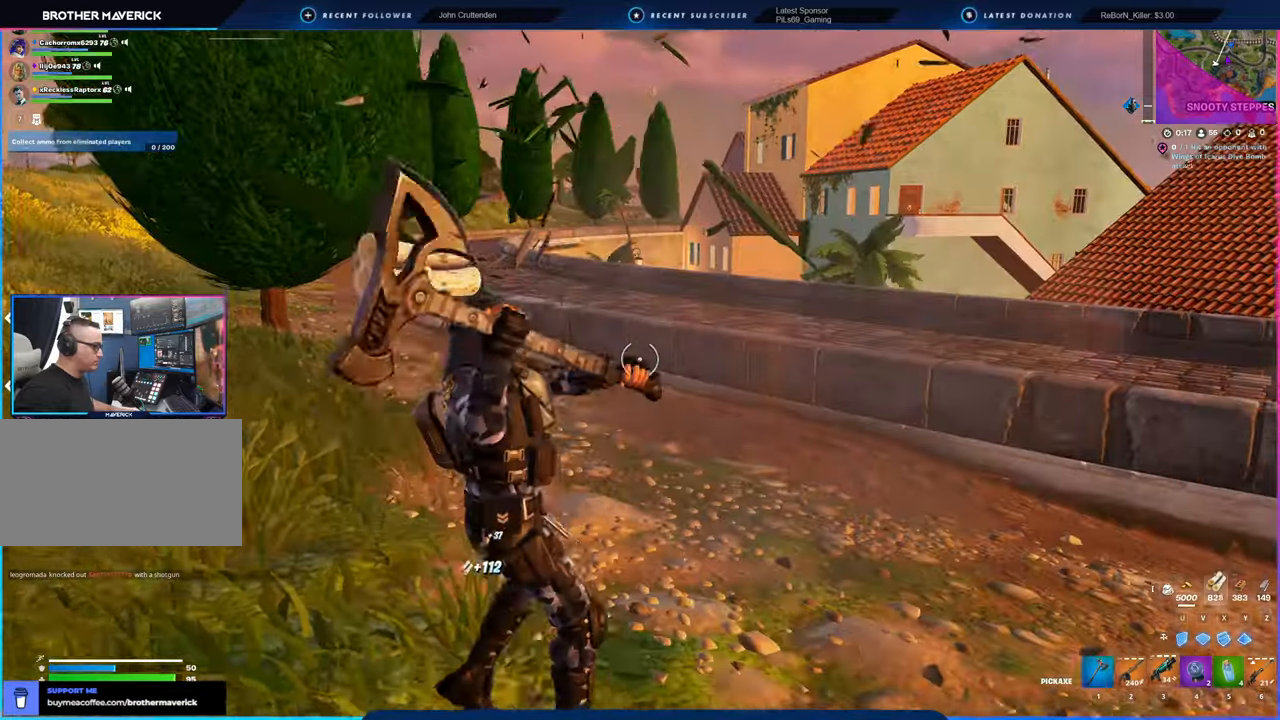
{"keys": ["d", "shift", "w"], "mouse": [], "mouse_move": "still", "events": [[116, "a", "up"], [350, "d", "down"], [400, "shift", "down"]]}
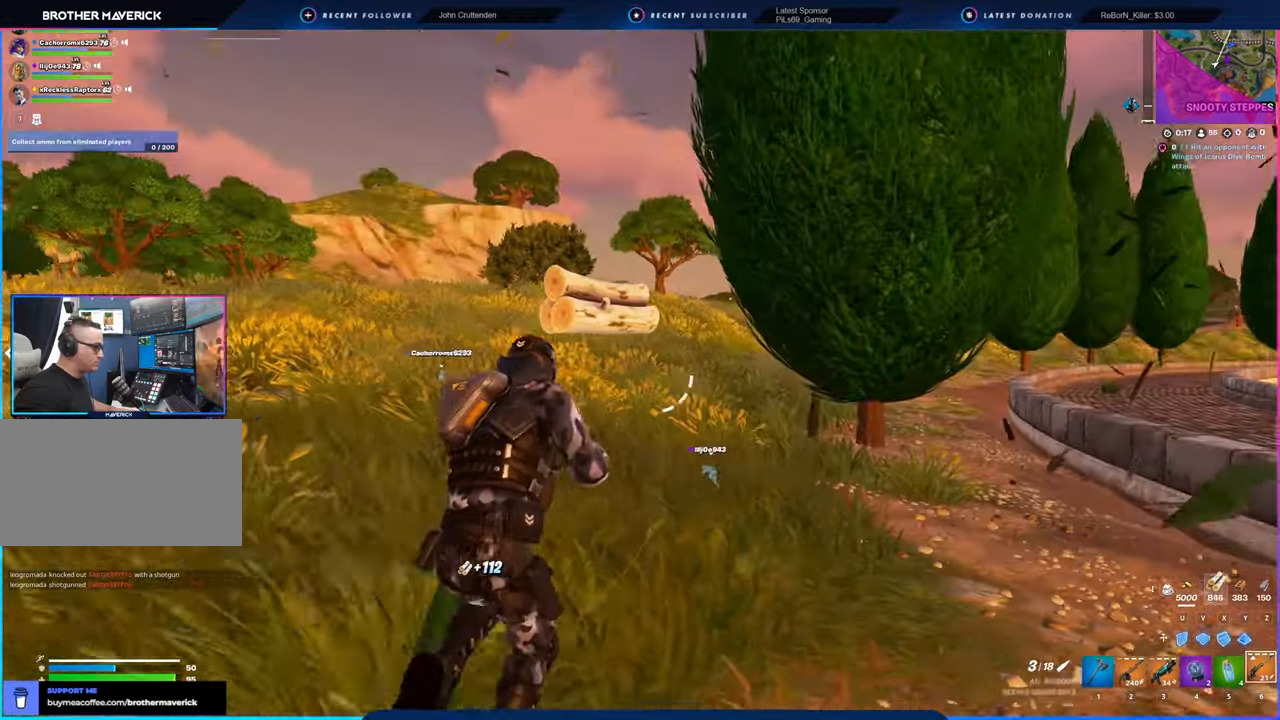
{"keys": ["d", "w"], "mouse": [], "mouse_move": "still", "events": [[33, "shift", "up"], [183, "d", "up"], [366, "d", "down"]]}
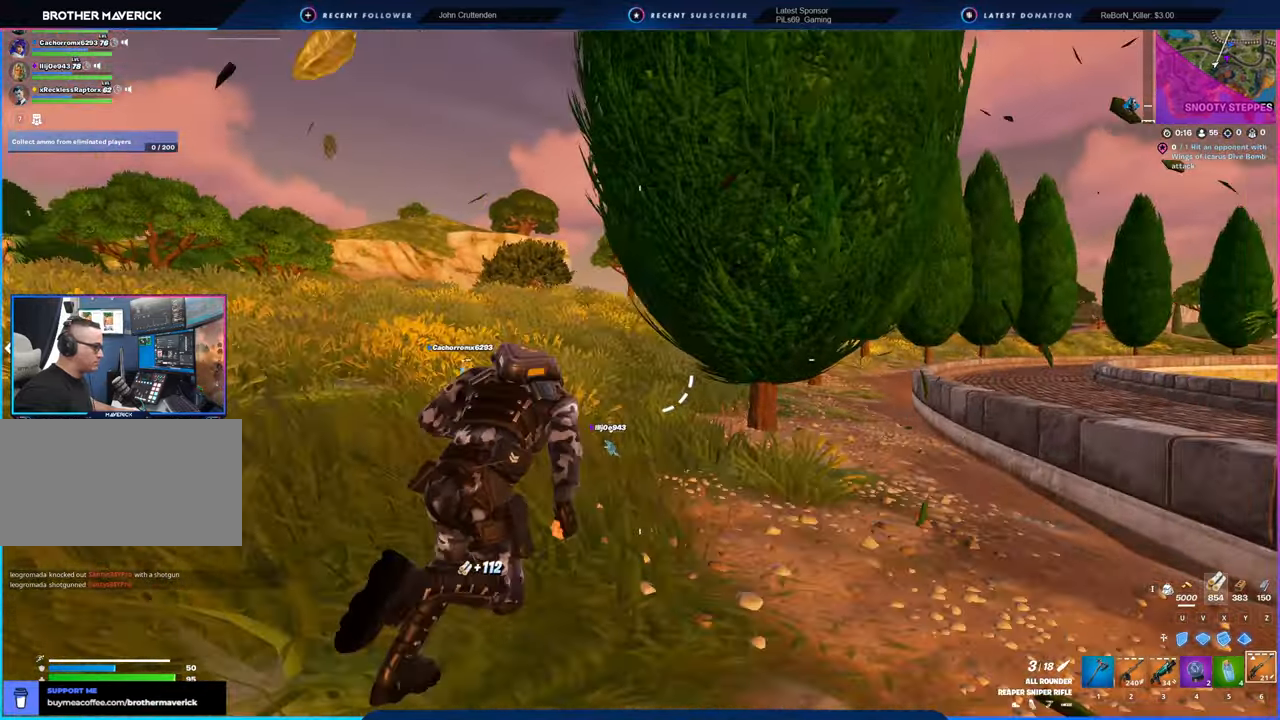
{"keys": ["w"], "mouse": ["left"], "mouse_move": "up-right", "events": [[100, "1", "down"], [100, "d", "up"], [150, "1", "up"], [150, "mouse_left", "down"], [200, "d", "down"], [466, "d", "up"]]}
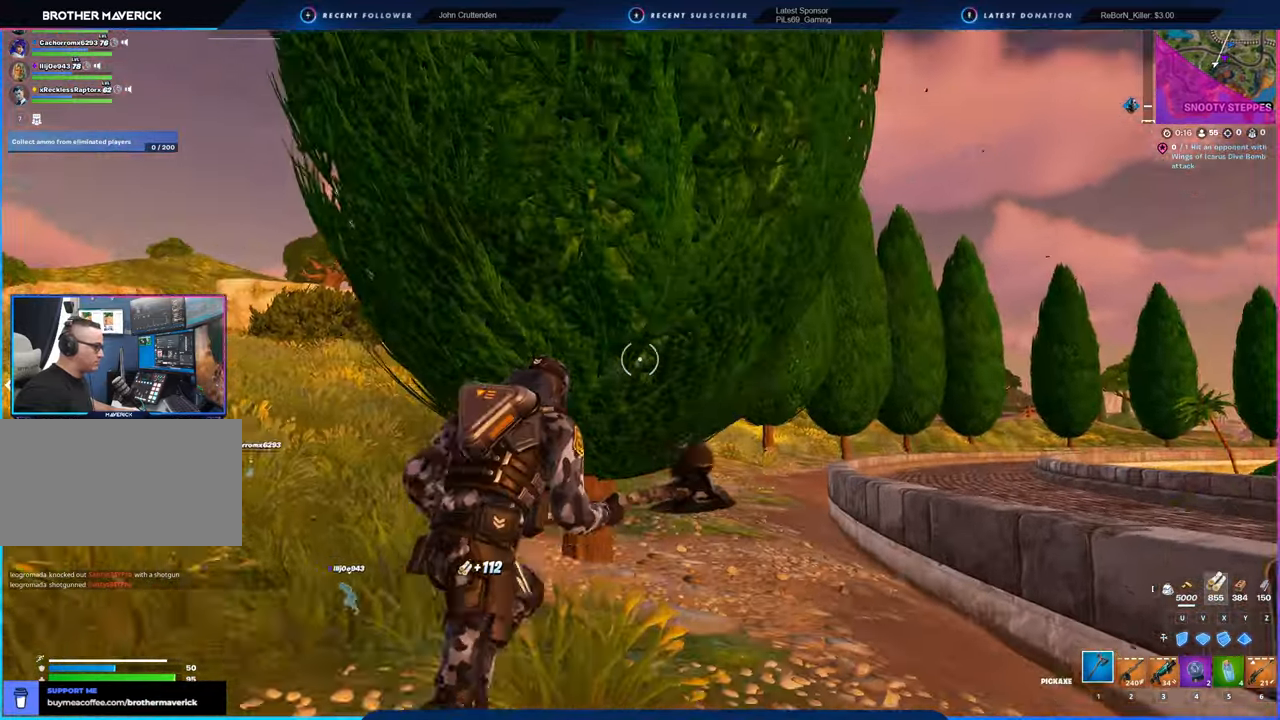
{"keys": ["d"], "mouse": ["left"], "mouse_move": "up-right", "events": [[116, "a", "down"], [300, "d", "down"], [350, "w", "up"], [400, "a", "up"]]}
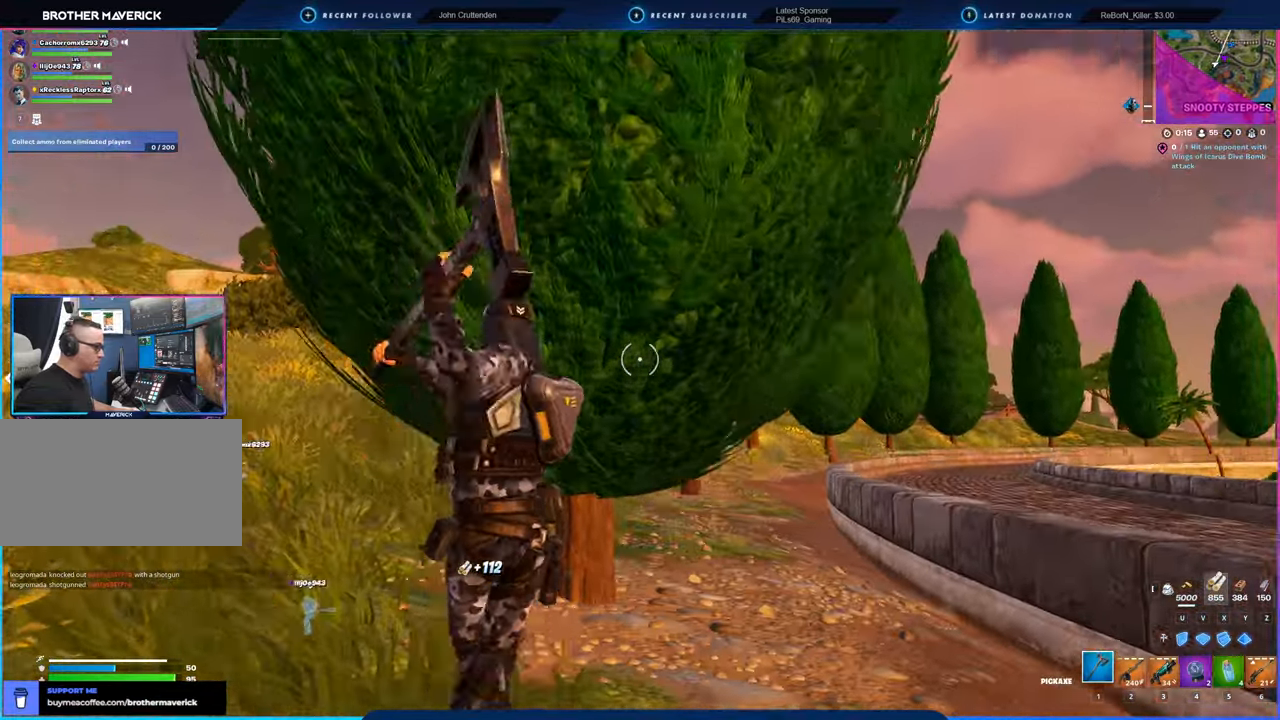
{"keys": ["a"], "mouse": ["left"], "mouse_move": "still", "events": [[83, "w", "down"], [216, "d", "up"], [266, "a", "down"], [366, "w", "up"]]}
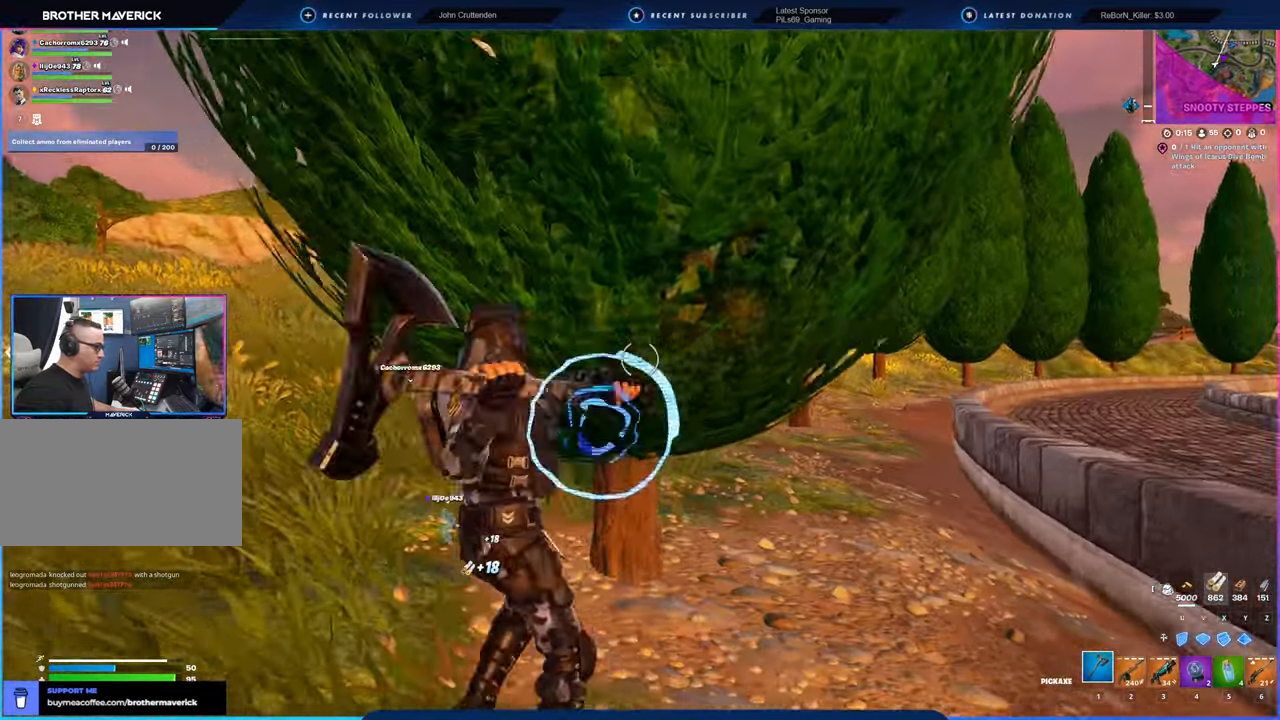
{"keys": ["a"], "mouse": ["left"], "mouse_move": "left", "events": [[100, "a", "up"], [100, "w", "down"], [150, "d", "down"], [333, "a", "down"], [383, "d", "up"], [383, "w", "up"]]}
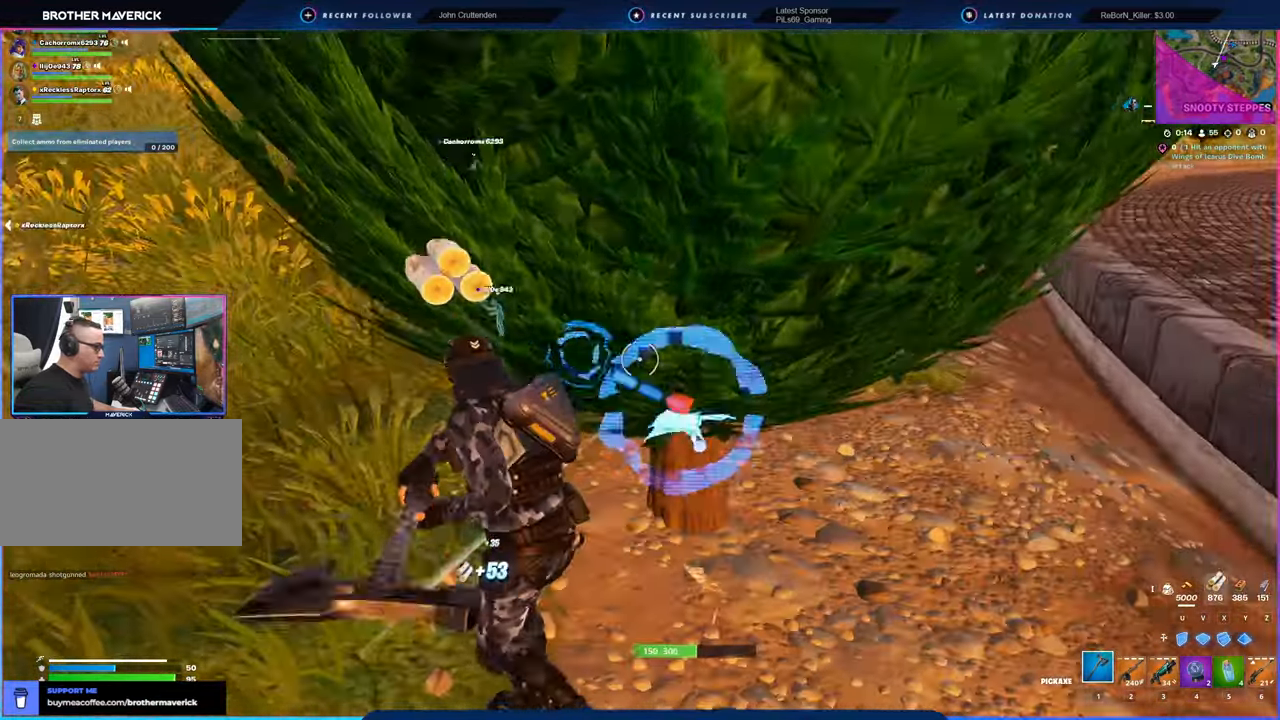
{"keys": ["a"], "mouse": ["left"], "mouse_move": "still", "events": [[66, "a", "up"], [66, "d", "down"], [200, "s", "down"], [350, "a", "down"], [383, "d", "up"], [483, "s", "up"]]}
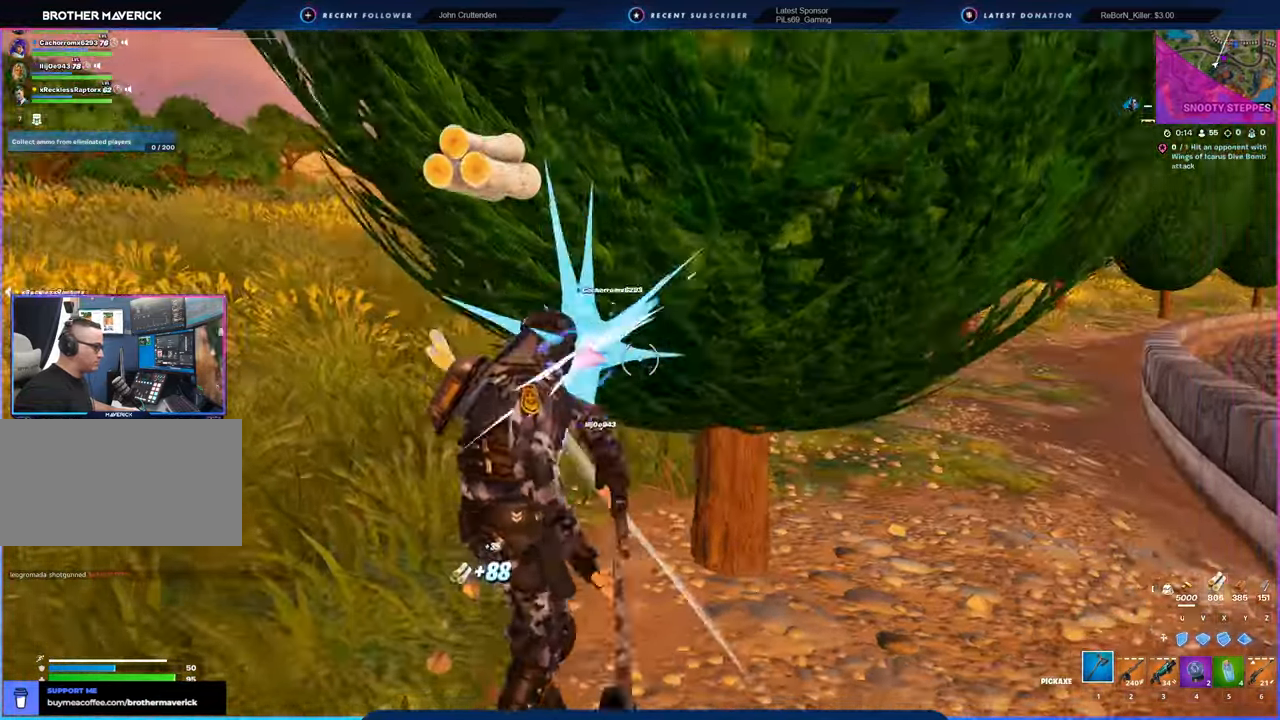
{"keys": ["a", "w"], "mouse": ["left"], "mouse_move": "still", "events": [[216, "d", "down"], [216, "w", "down"], [283, "a", "up"], [433, "a", "down"], [433, "d", "up"]]}
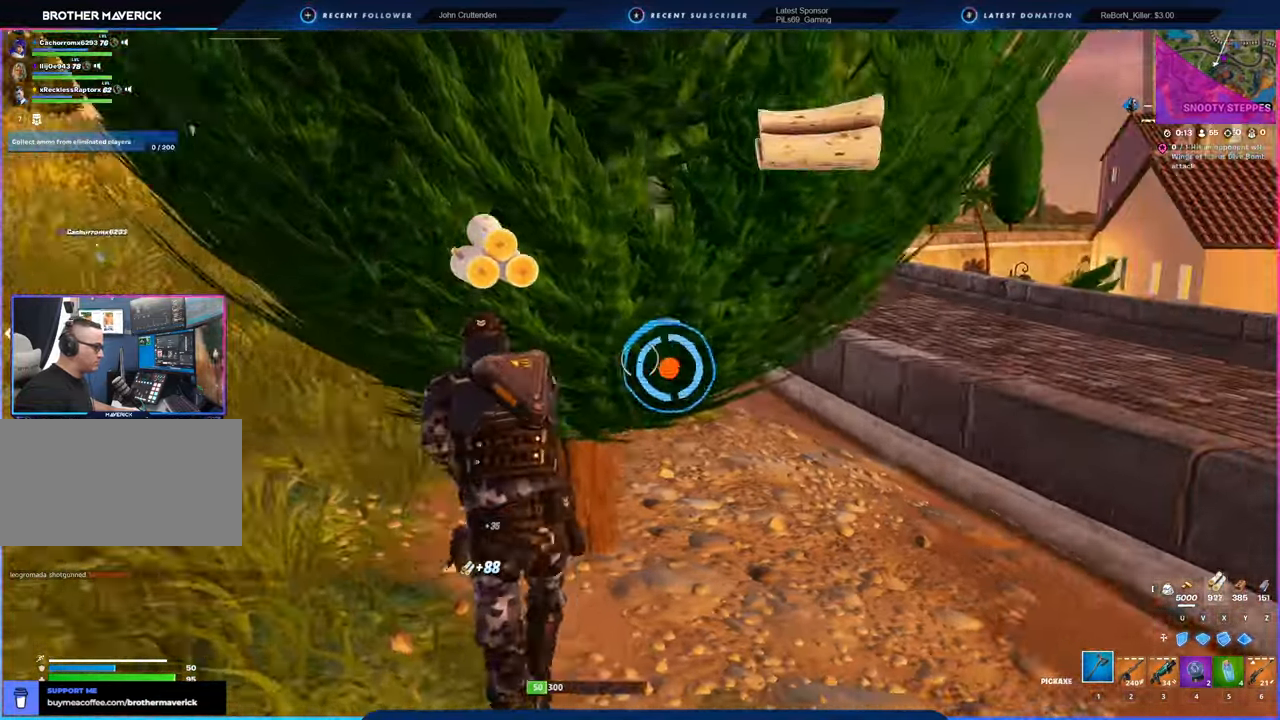
{"keys": ["w"], "mouse": [], "mouse_move": "up-left", "events": [[16, "w", "up"], [250, "3", "down"], [250, "mouse_left", "up"], [300, "3", "up"], [350, "w", "down"], [433, "a", "up"]]}
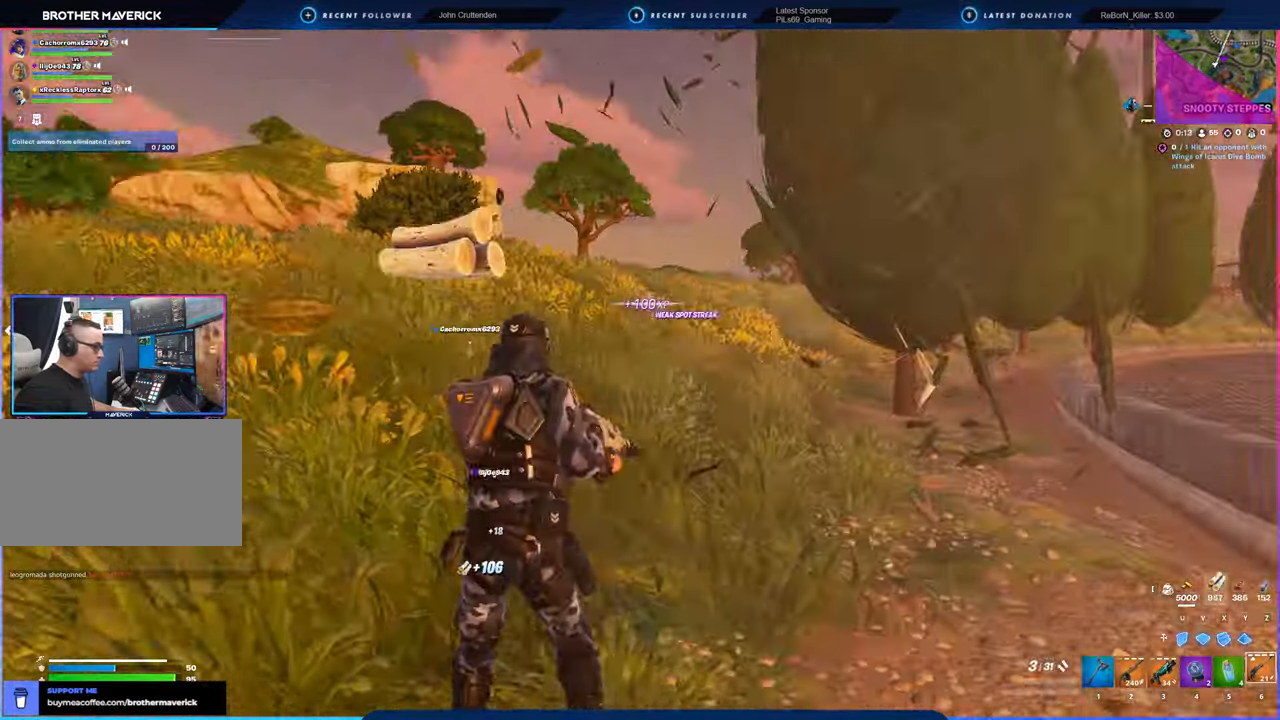
{"keys": ["w"], "mouse": [], "mouse_move": "still", "events": [[216, "shift", "down"], [366, "shift", "up"]]}
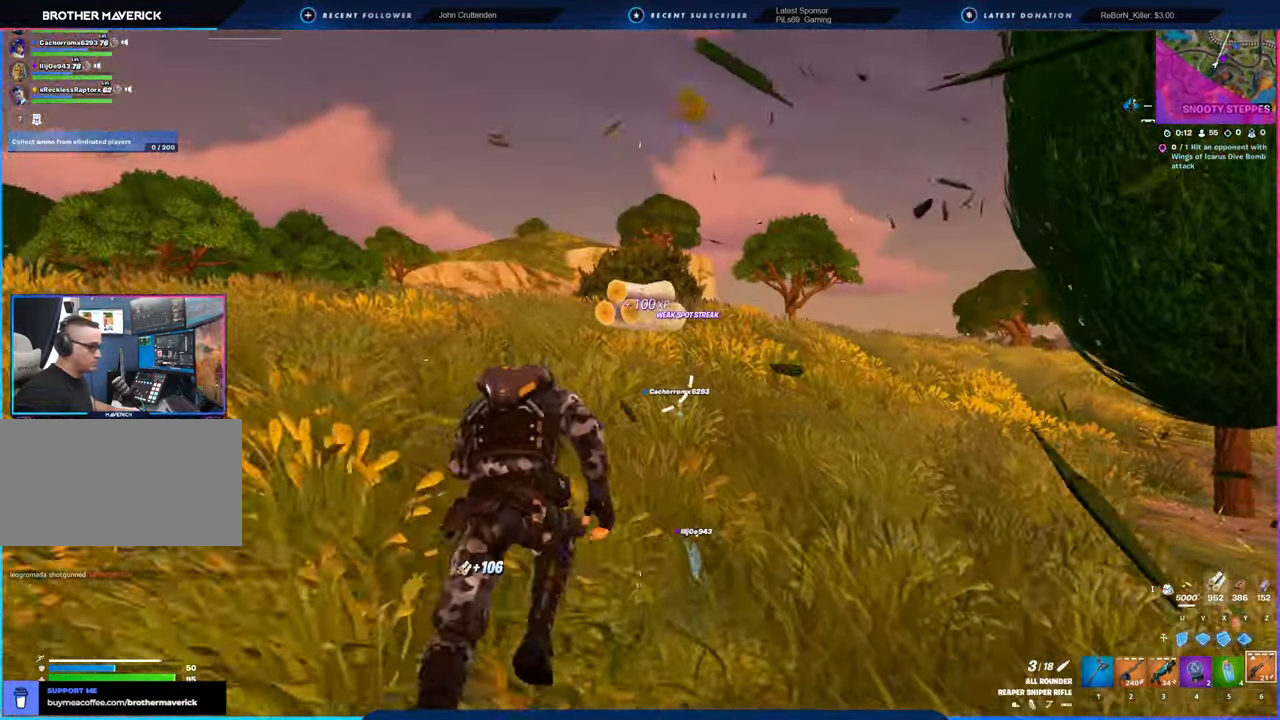
{"keys": [], "mouse": [], "mouse_move": "still", "events": [[383, "w", "up"]]}
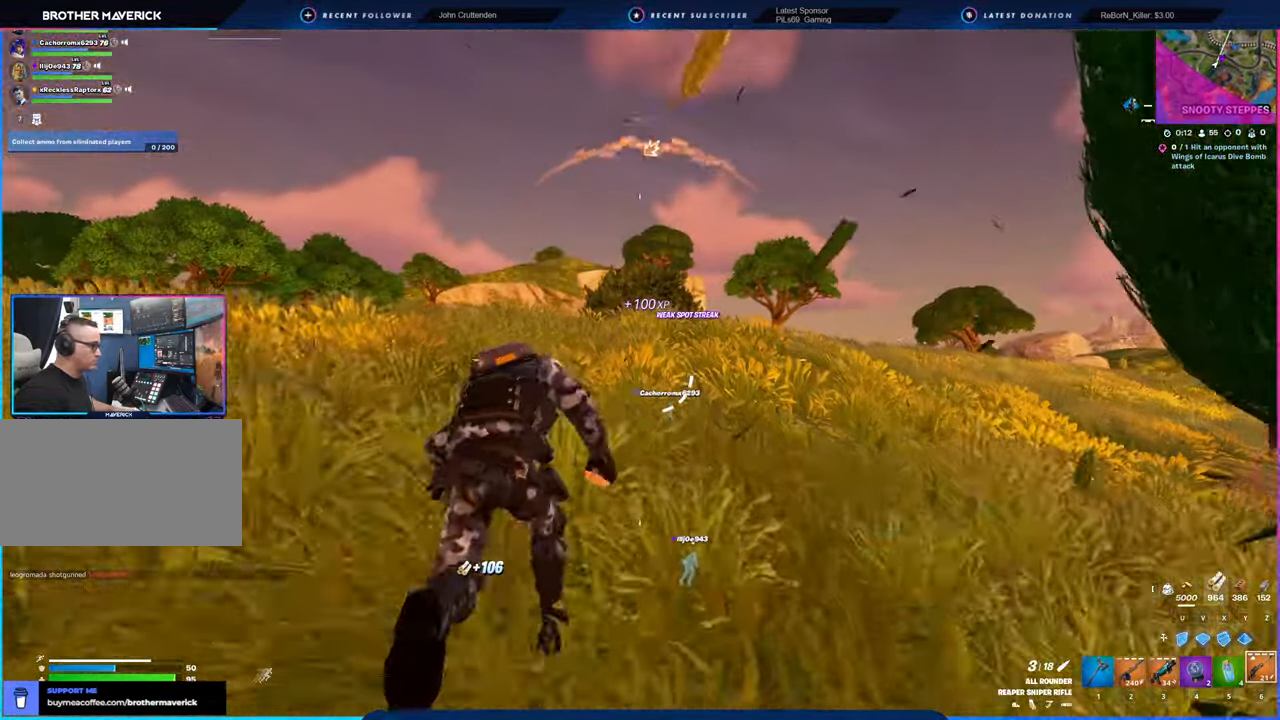
{"keys": [], "mouse": [], "mouse_move": "still", "events": []}
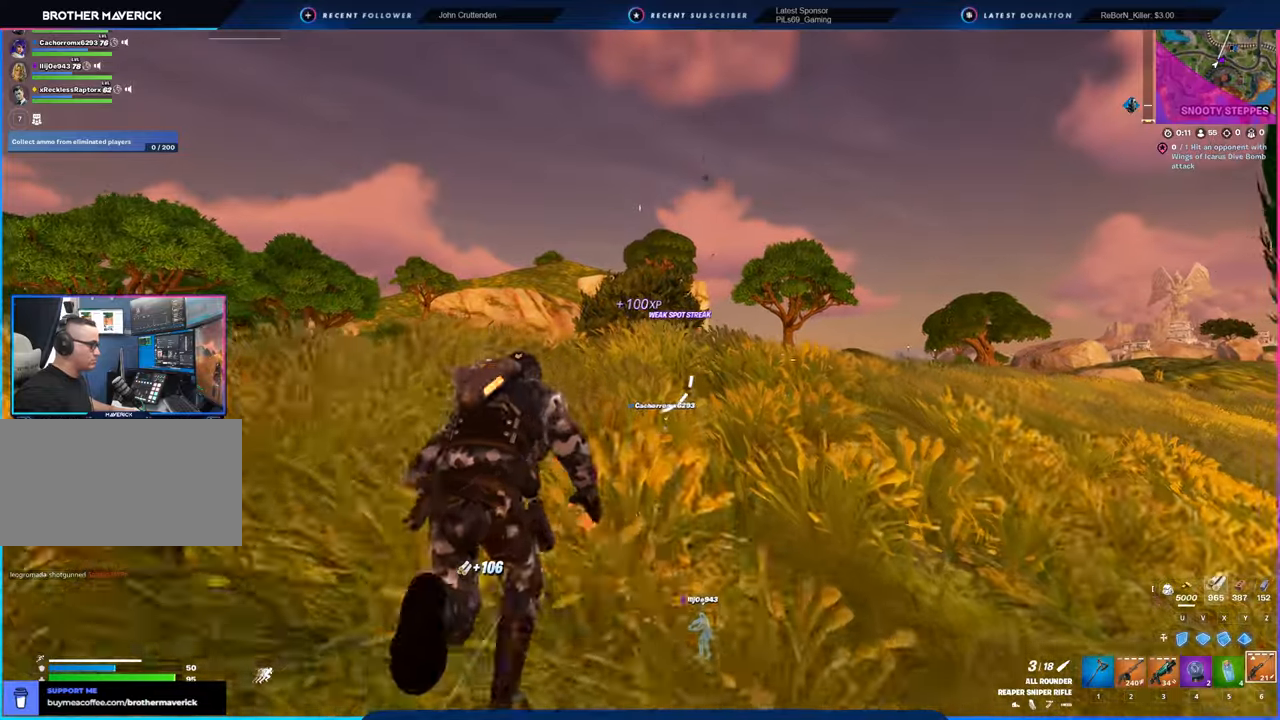
{"keys": [], "mouse": [], "mouse_move": "still", "events": []}
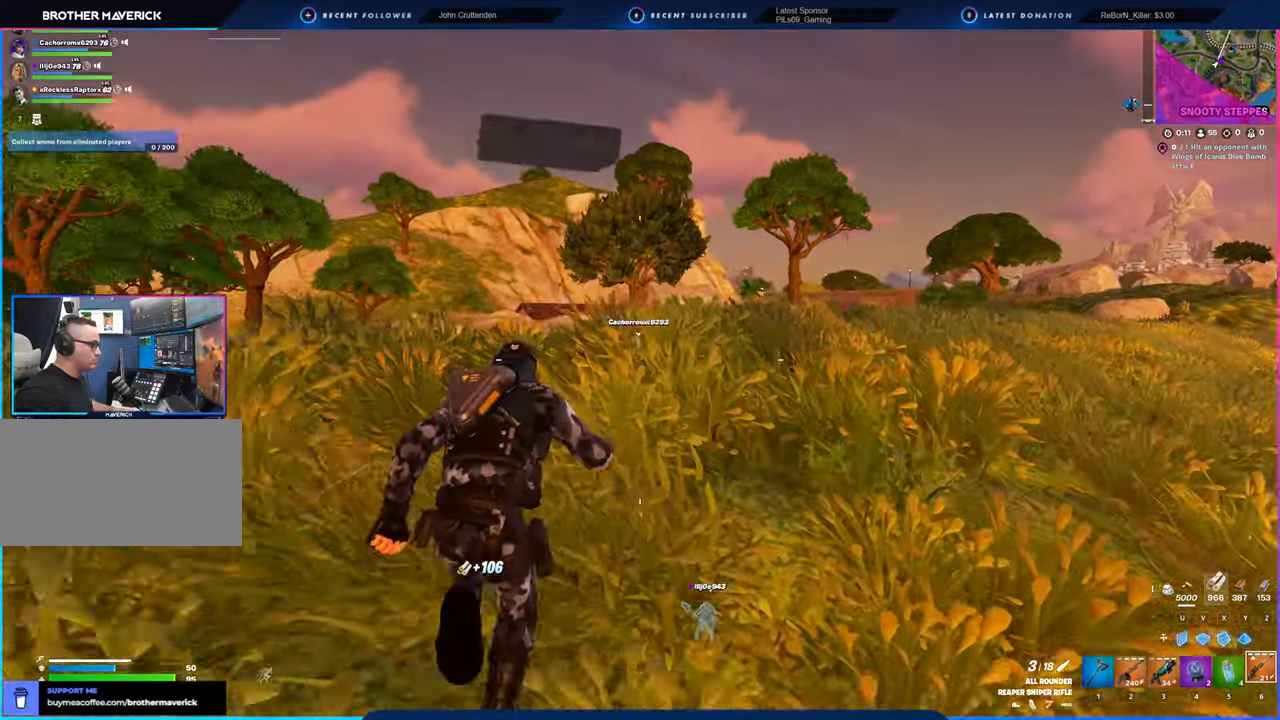
{"keys": [], "mouse": [], "mouse_move": "still", "events": []}
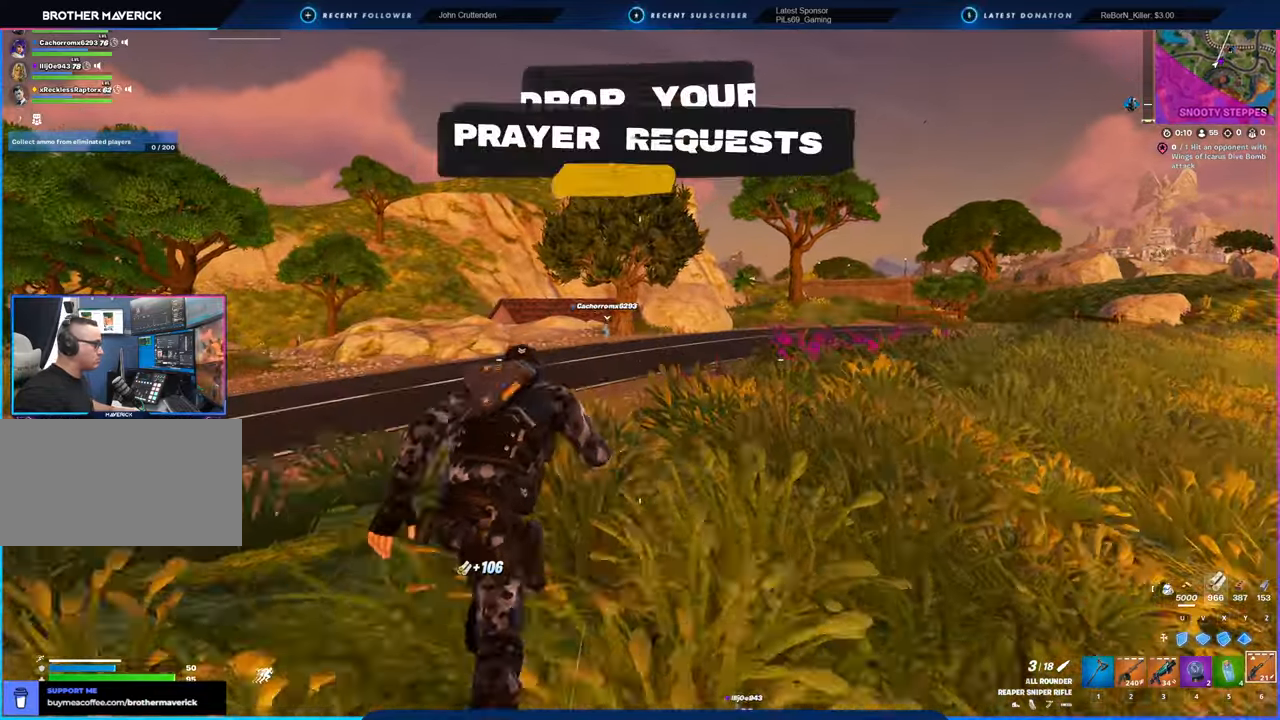
{"keys": [], "mouse": [], "mouse_move": "still", "events": []}
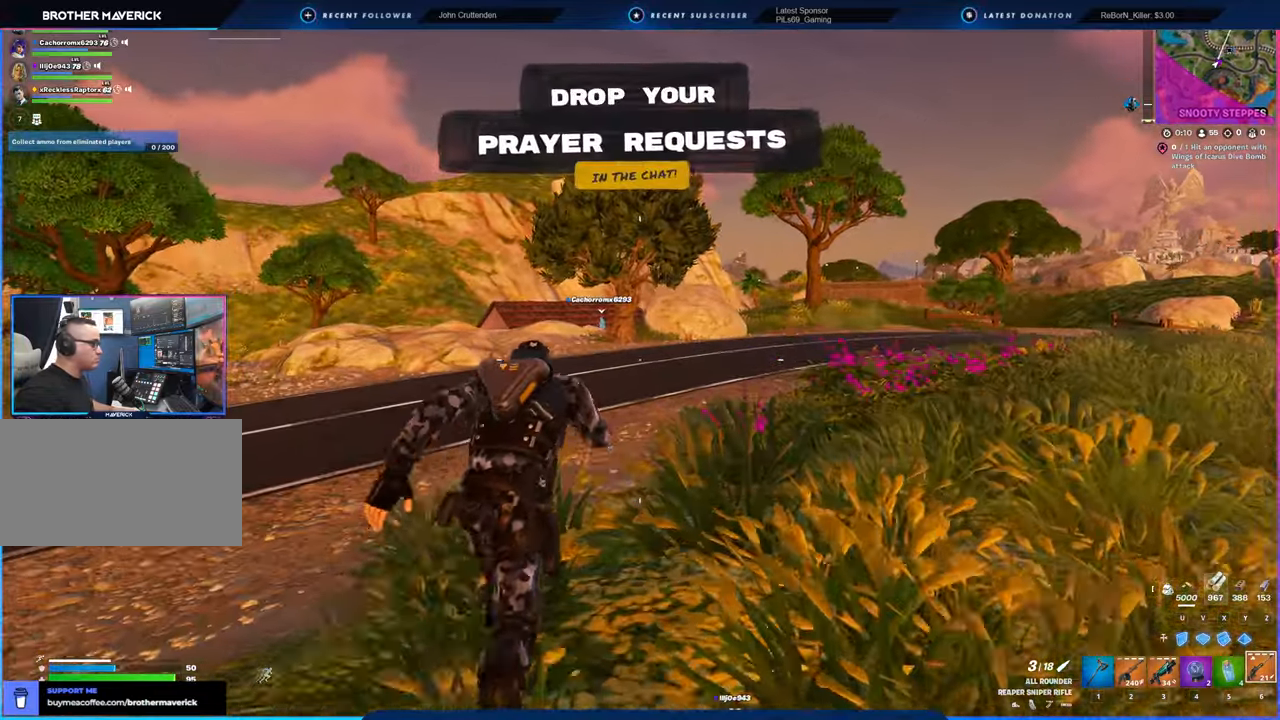
{"keys": [], "mouse": [], "mouse_move": "still", "events": []}
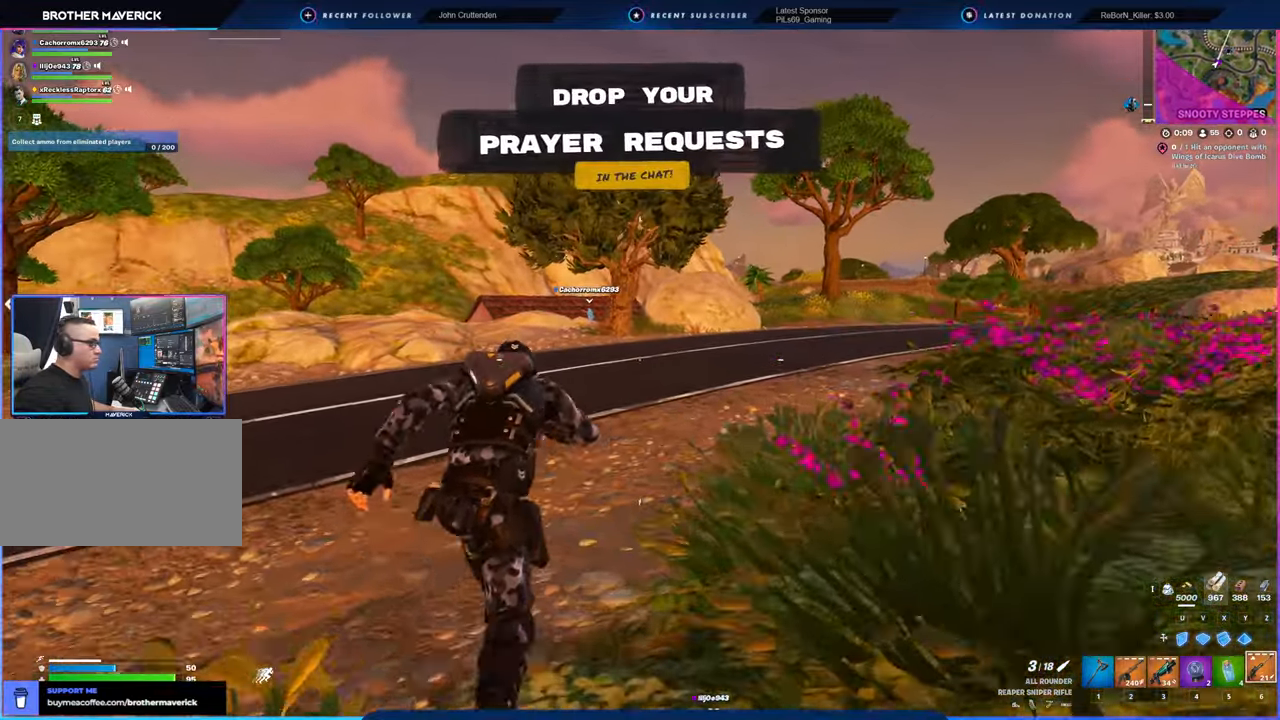
{"keys": [], "mouse": [], "mouse_move": "still", "events": []}
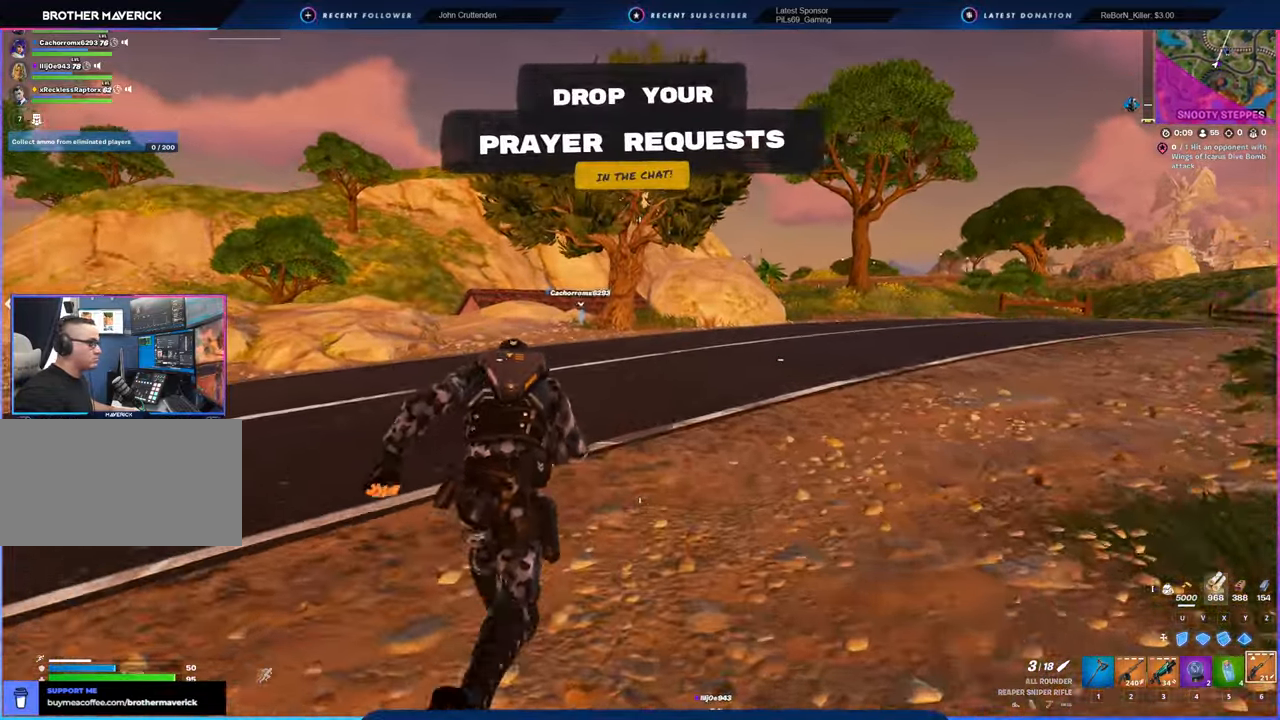
{"keys": [], "mouse": [], "mouse_move": "still", "events": []}
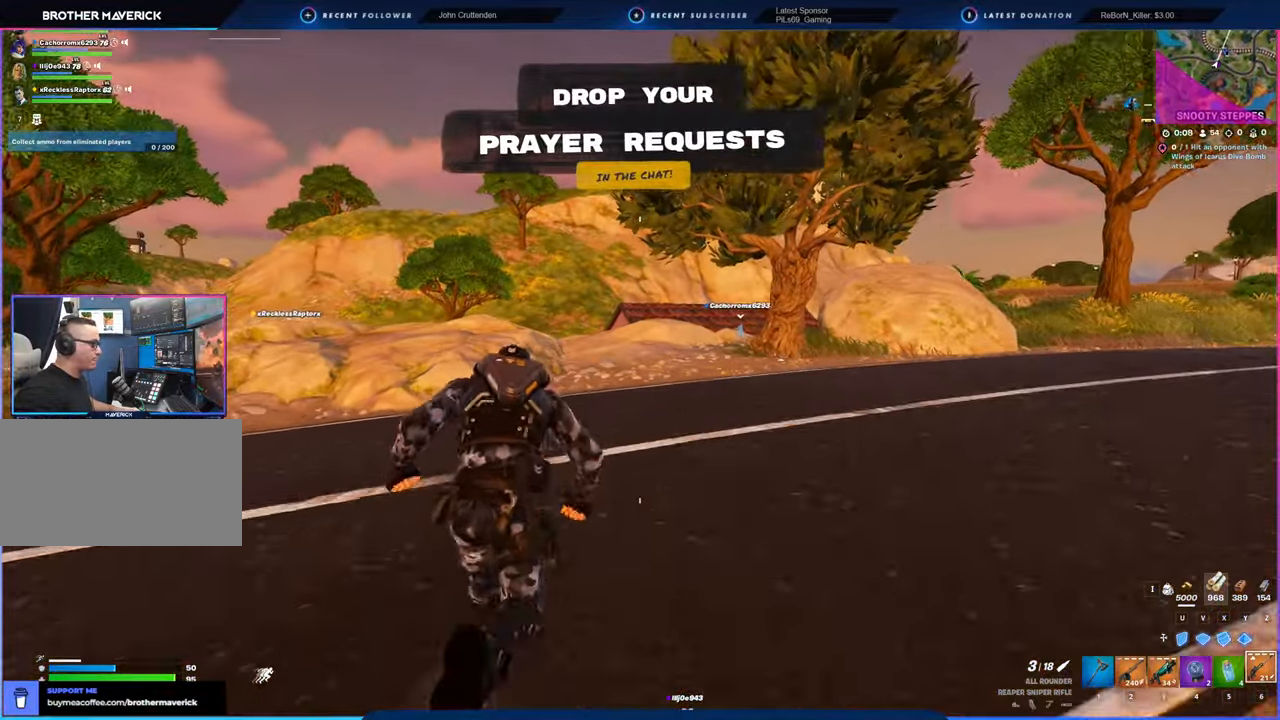
{"keys": [], "mouse": [], "mouse_move": "right", "events": []}
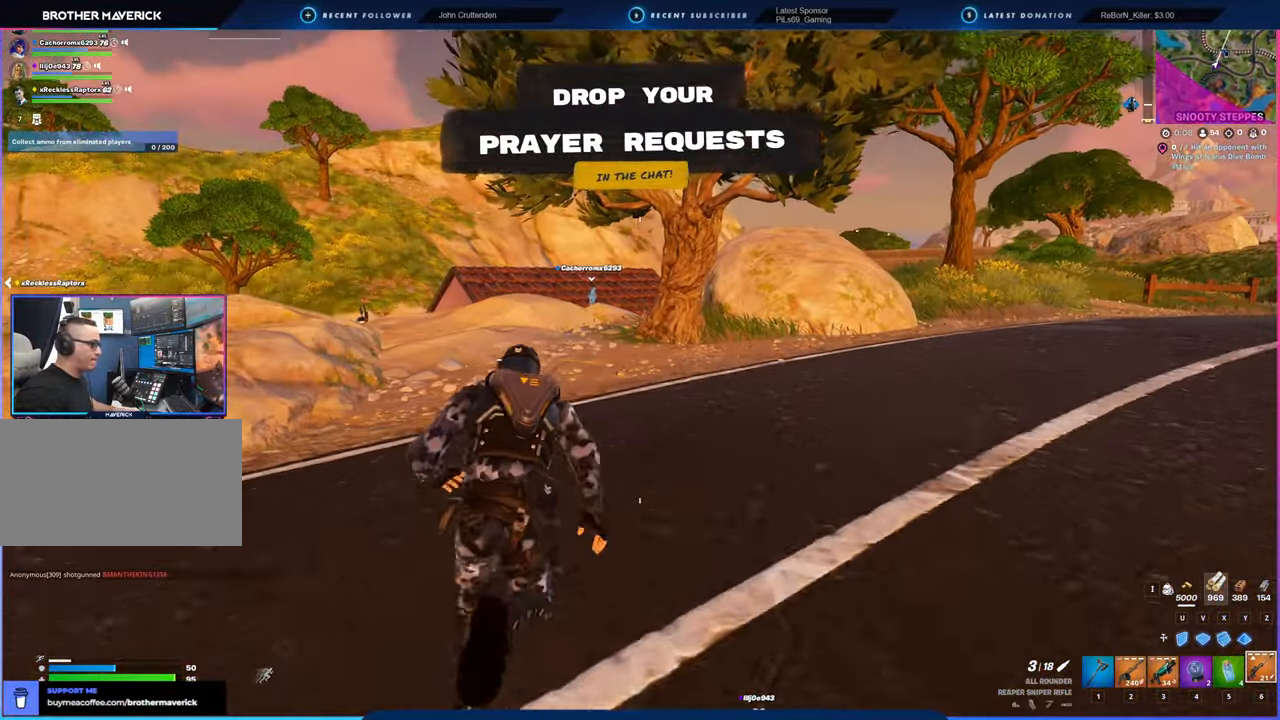
{"keys": [], "mouse": [], "mouse_move": "still", "events": []}
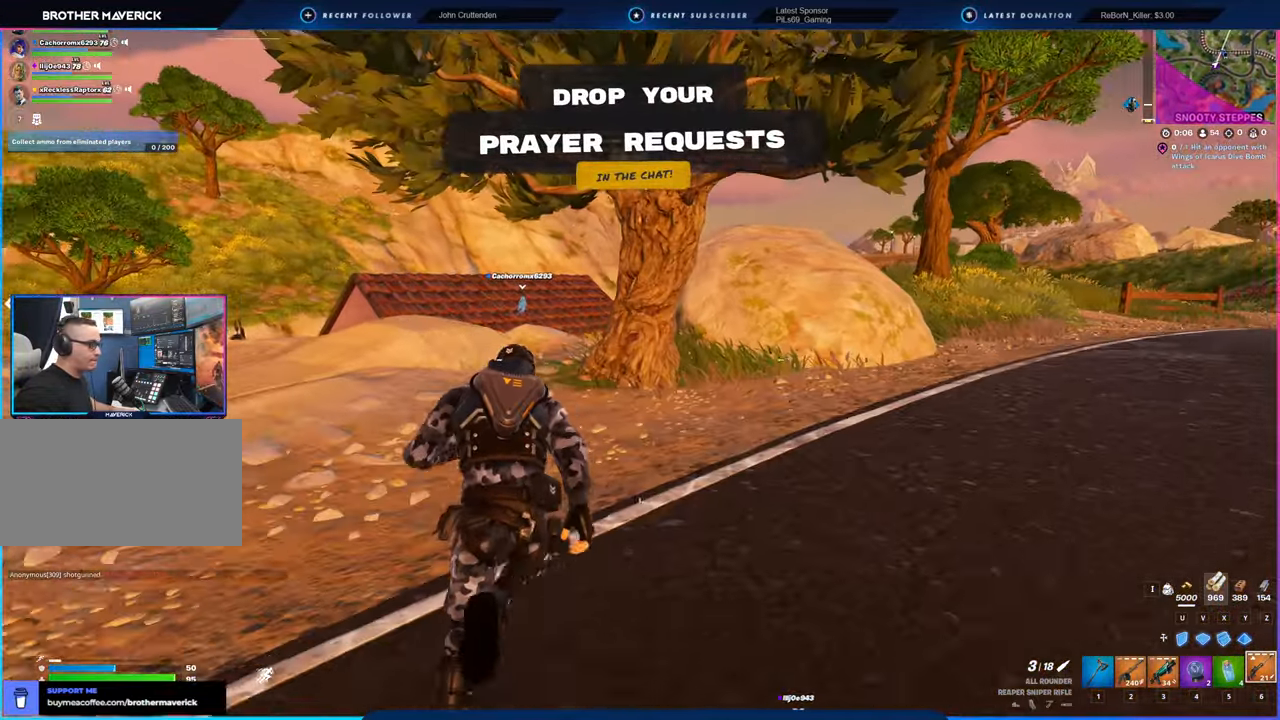
{"keys": [], "mouse": [], "mouse_move": "still", "events": []}
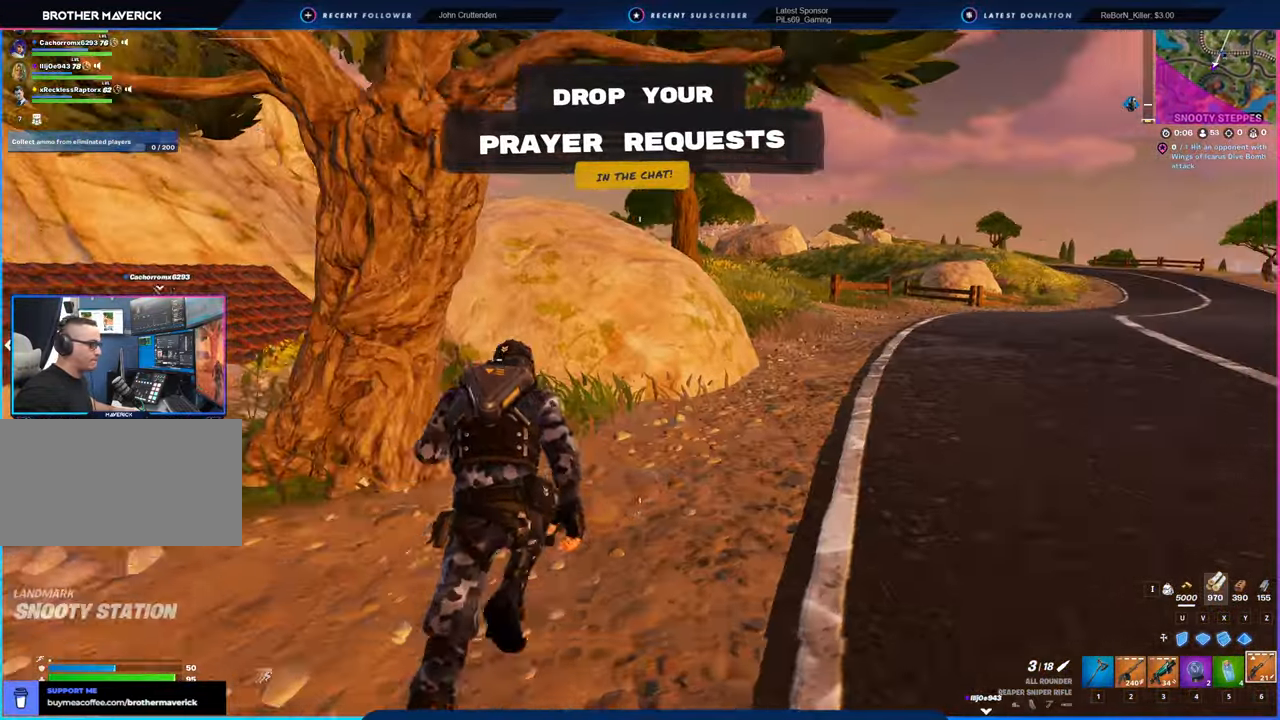
{"keys": ["d", "w"], "mouse": ["left"], "mouse_move": "still", "events": [[83, "1", "down"], [116, "1", "up"], [116, "mouse_left", "down"], [116, "w", "down"], [366, "d", "down"]]}
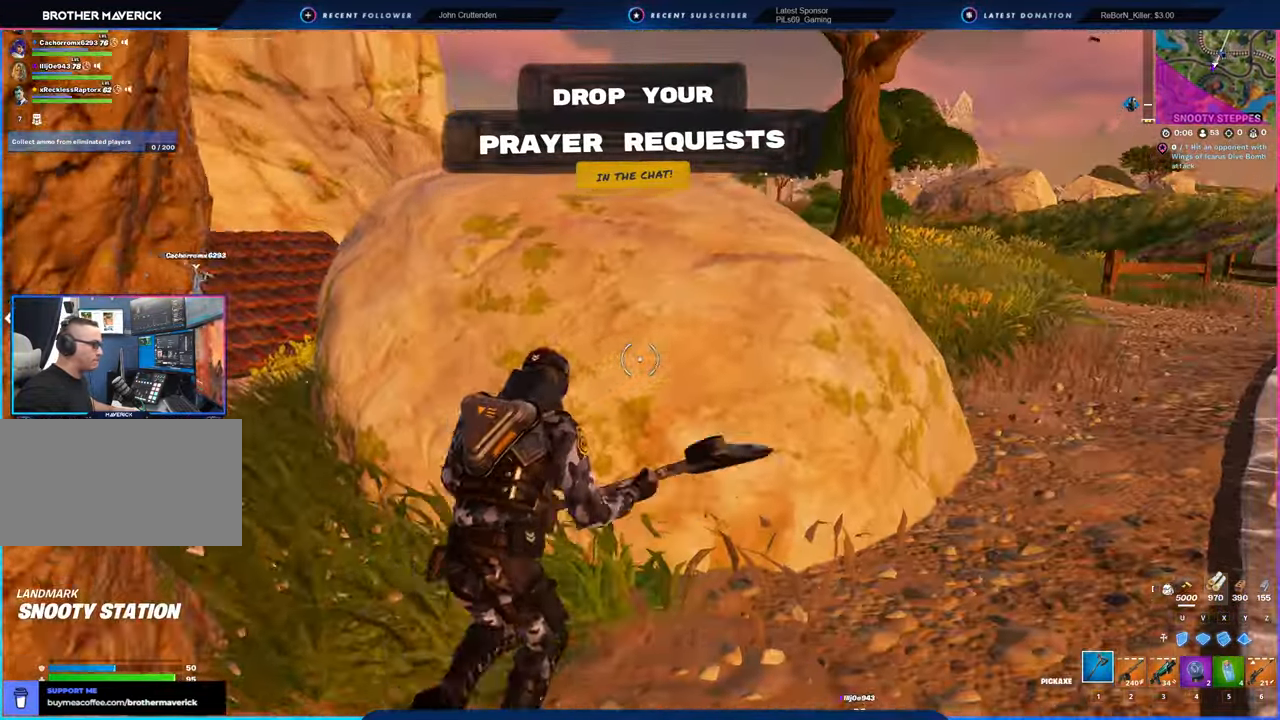
{"keys": ["d"], "mouse": ["left"], "mouse_move": "right", "events": [[100, "d", "up"], [133, "a", "down"], [233, "w", "up"], [316, "a", "up"], [316, "d", "down"]]}
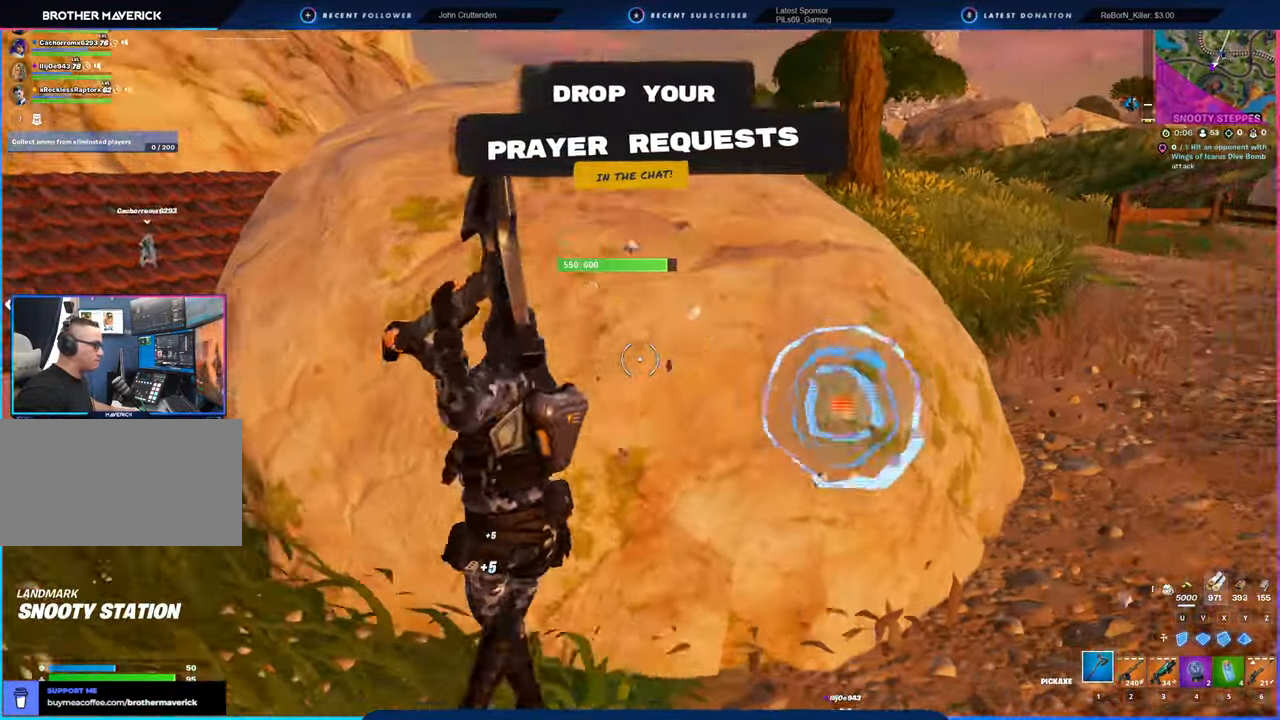
{"keys": ["w"], "mouse": ["left"], "mouse_move": "left", "events": [[16, "s", "down"], [250, "a", "down"], [300, "s", "up"], [333, "d", "up"], [483, "a", "up"], [483, "w", "down"]]}
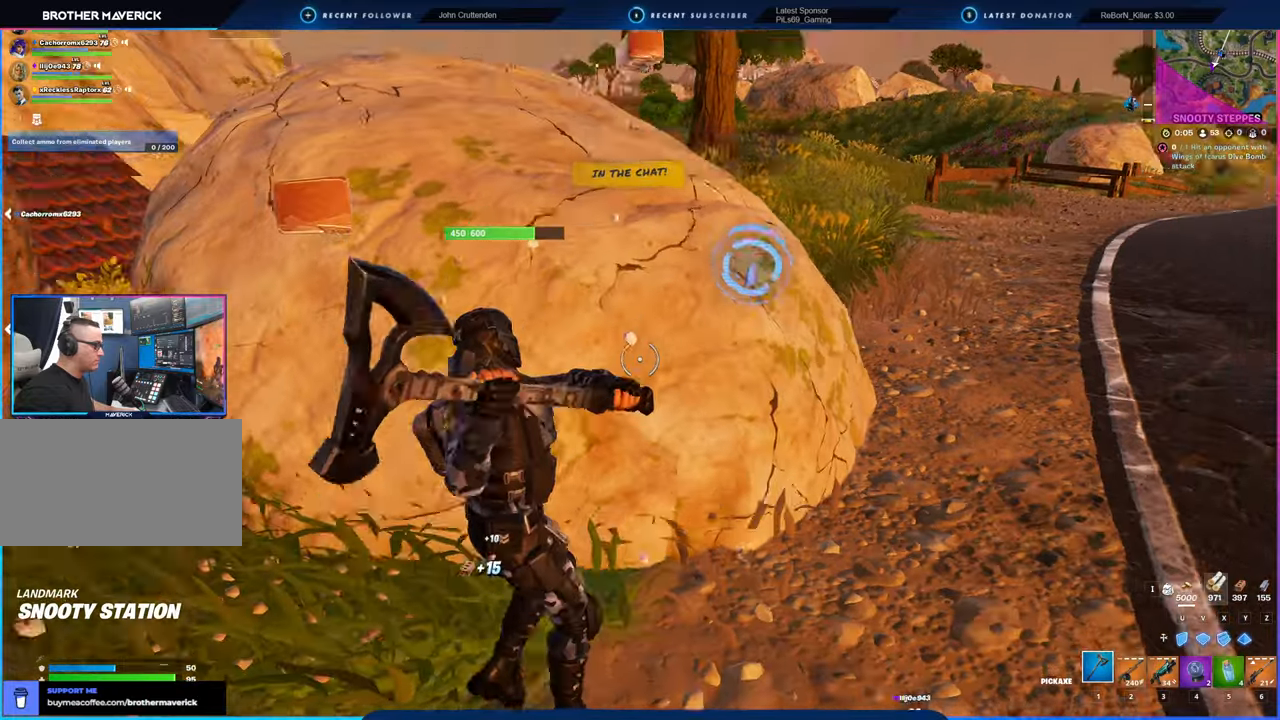
{"keys": ["a", "s"], "mouse": ["left"], "mouse_move": "down-left", "events": [[33, "d", "down"], [266, "a", "down"], [300, "d", "up"], [350, "w", "up"], [500, "s", "down"]]}
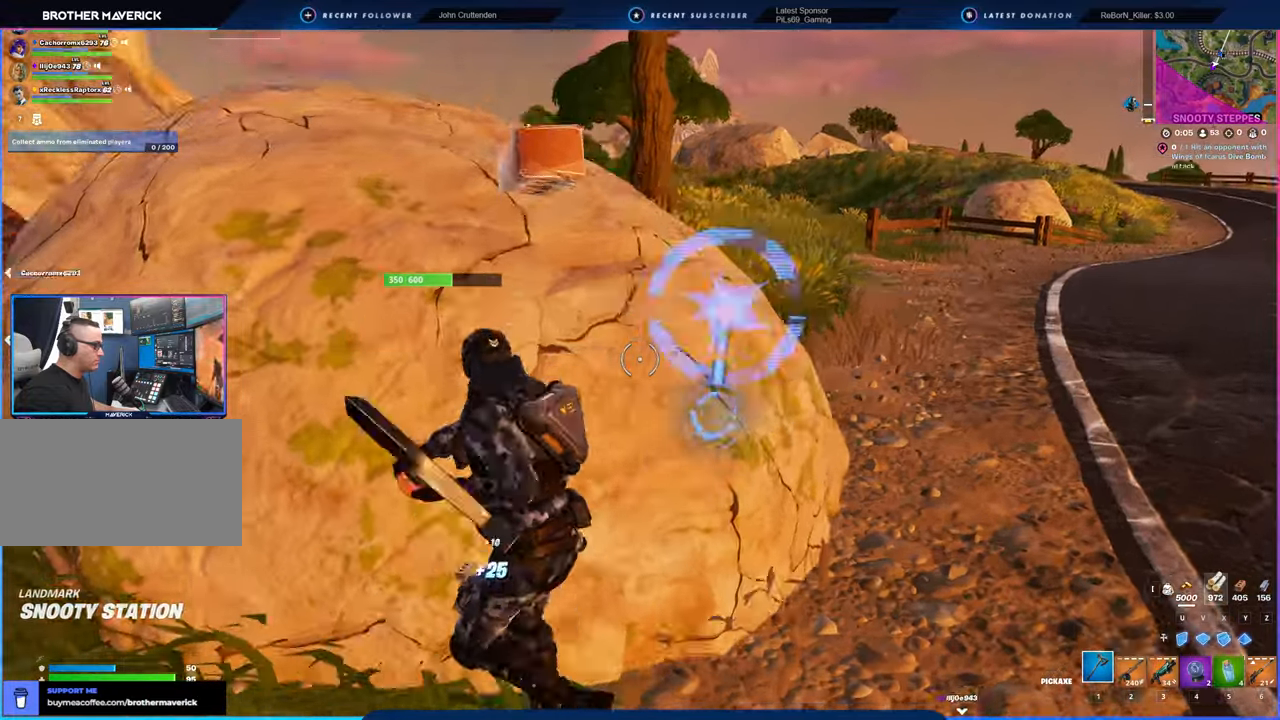
{"keys": ["a"], "mouse": ["left"], "mouse_move": "left", "events": [[83, "a", "up"], [83, "d", "down"], [133, "s", "up"], [316, "s", "down"], [466, "a", "down"], [466, "d", "up"], [500, "s", "up"]]}